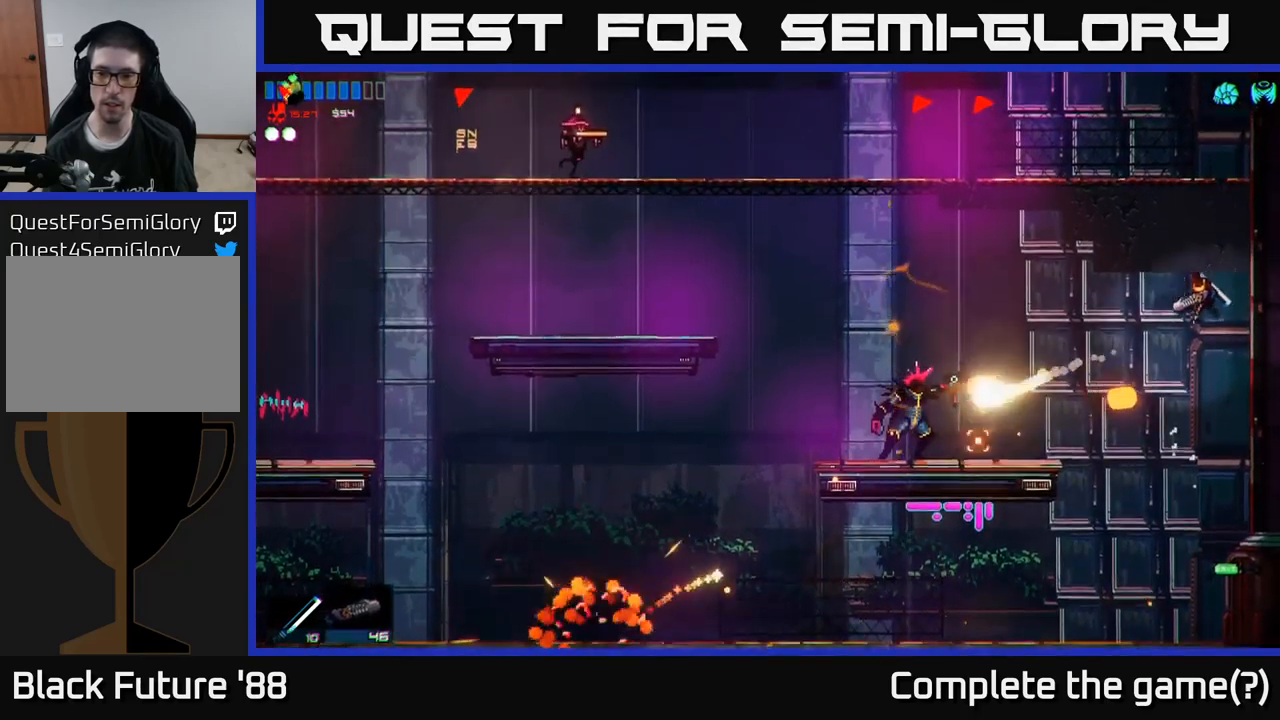
Gameplay with a controller (Xbox layout); each line is a JSON object with the inputs held at the frame after it. "events" lists button and stick changes between this image and that frame as [ms after this image, input, new state], when the widget could be followed in between.
{"buttons": [], "left_stick": "right", "right_stick": "left", "events": [[167, "A", "down"], [317, "A", "up"], [384, "left_stick", "right"], [484, "right_stick", "left"]]}
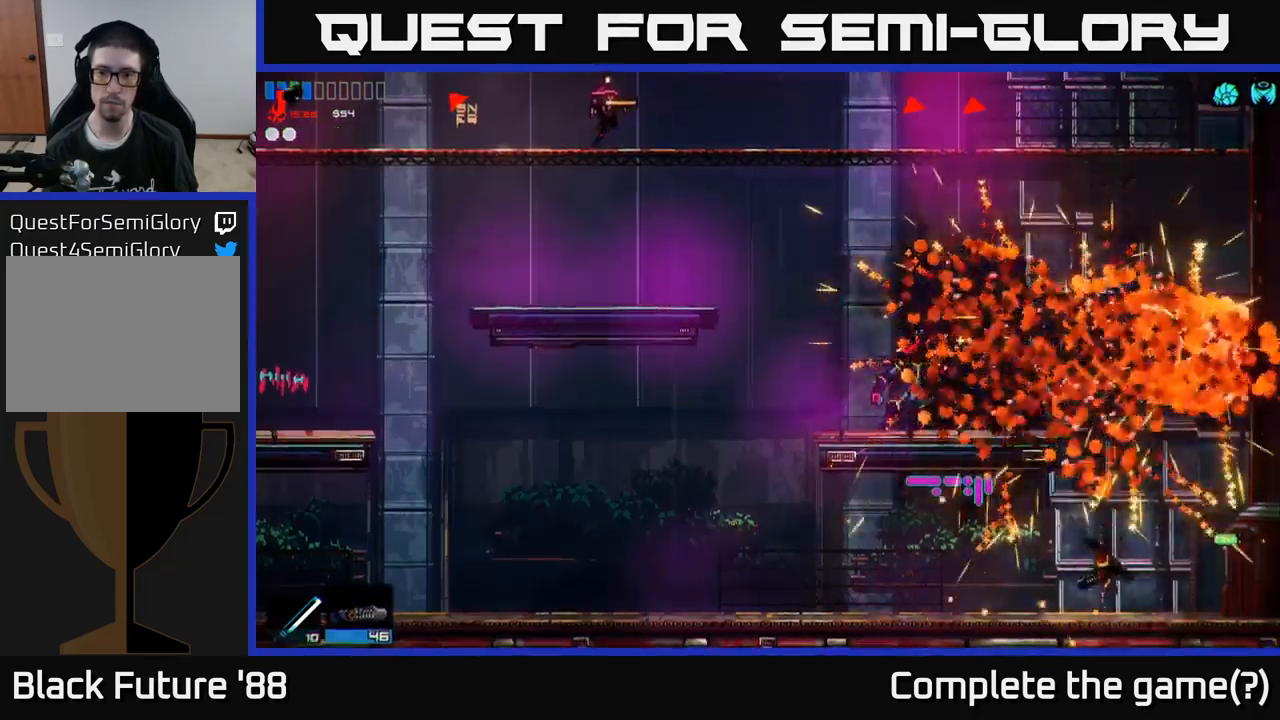
{"buttons": [], "left_stick": "left", "right_stick": "up-left", "events": [[100, "left_stick", "left"], [150, "right_stick", "up-left"]]}
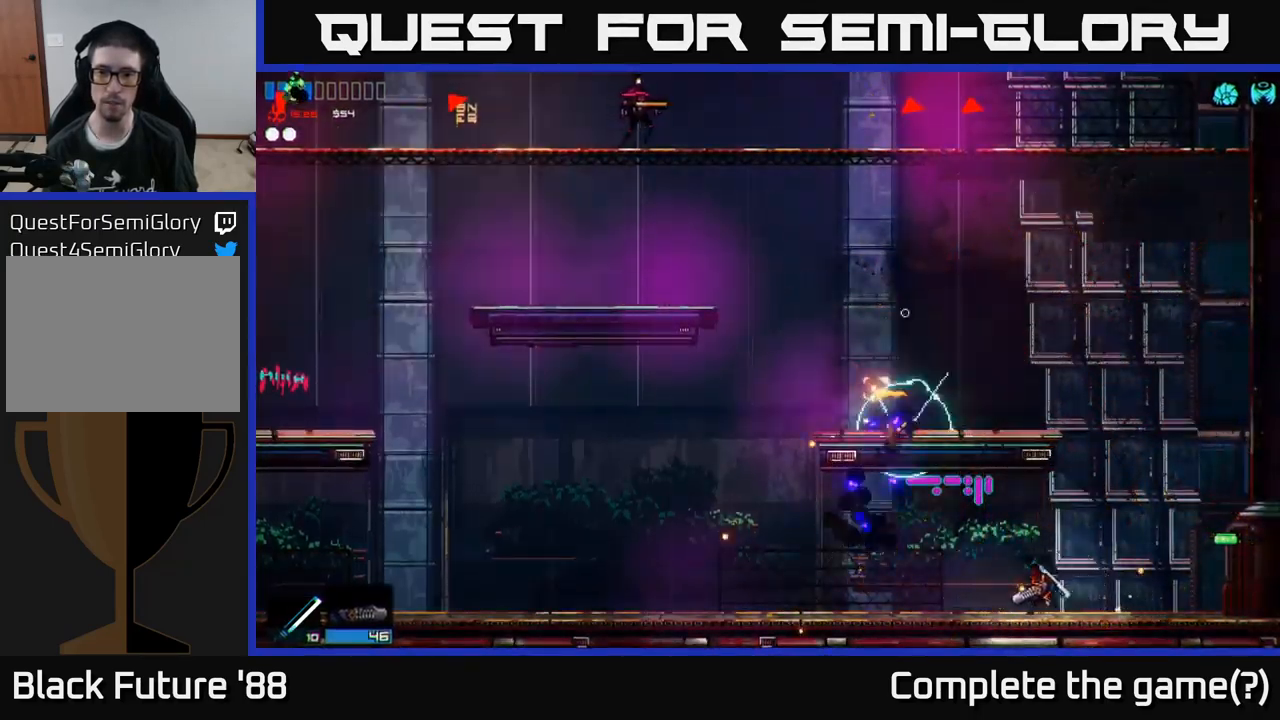
{"buttons": ["A"], "left_stick": "left", "right_stick": "left", "events": [[34, "right_stick", "up"], [450, "A", "down"], [500, "right_stick", "left"]]}
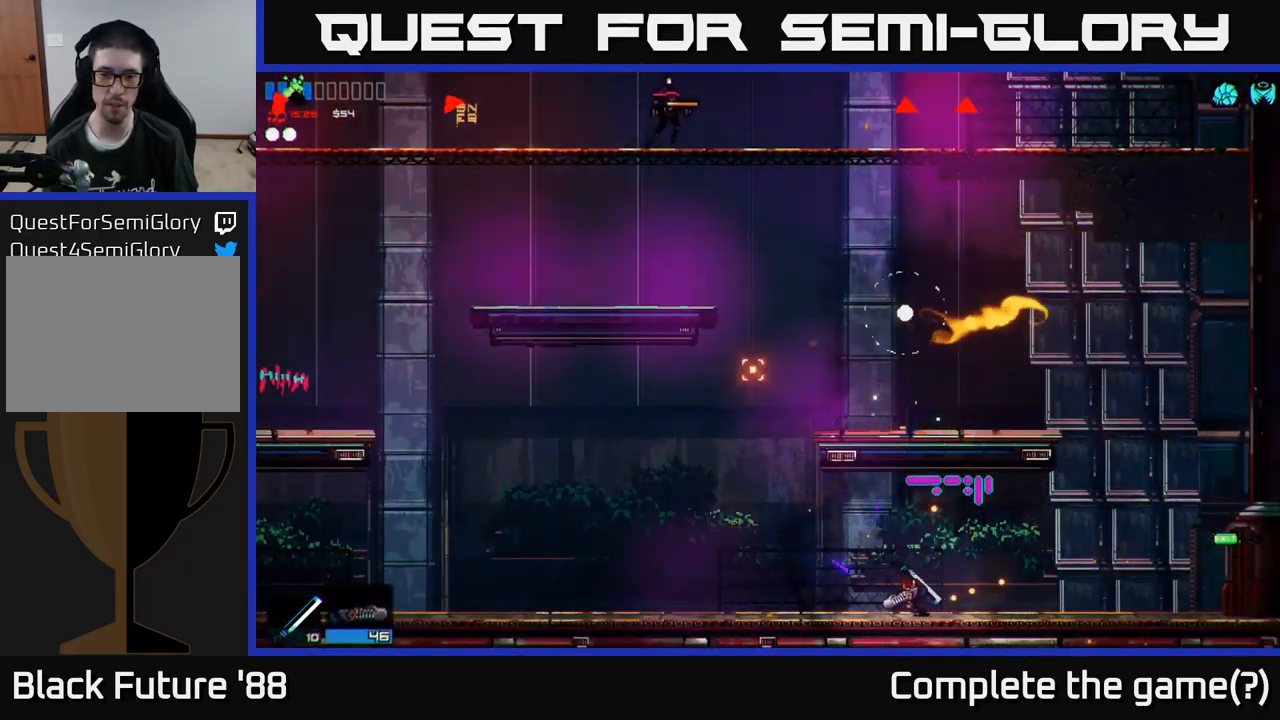
{"buttons": [], "left_stick": "left", "right_stick": "up-right", "events": [[117, "A", "up"], [150, "right_stick", "up"], [200, "right_stick", "up-right"], [284, "L1", "down"], [417, "L1", "up"]]}
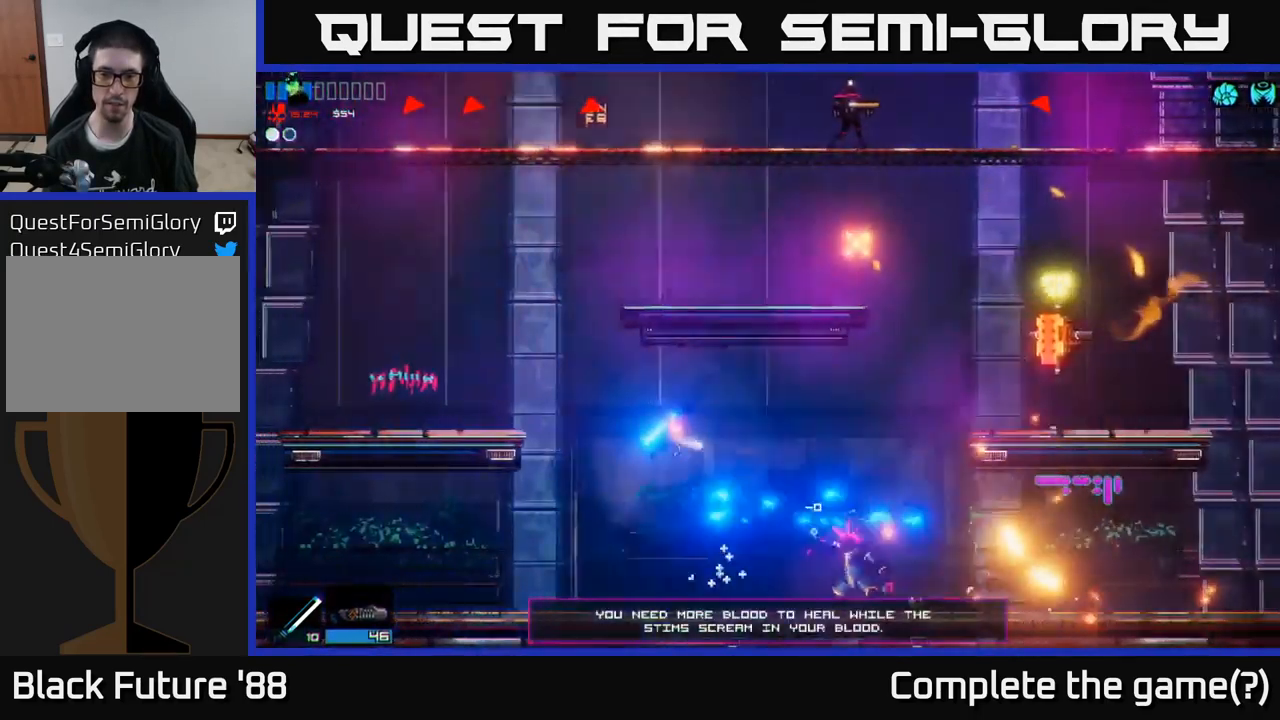
{"buttons": [], "left_stick": "left", "right_stick": "right", "events": [[184, "right_stick", "right"]]}
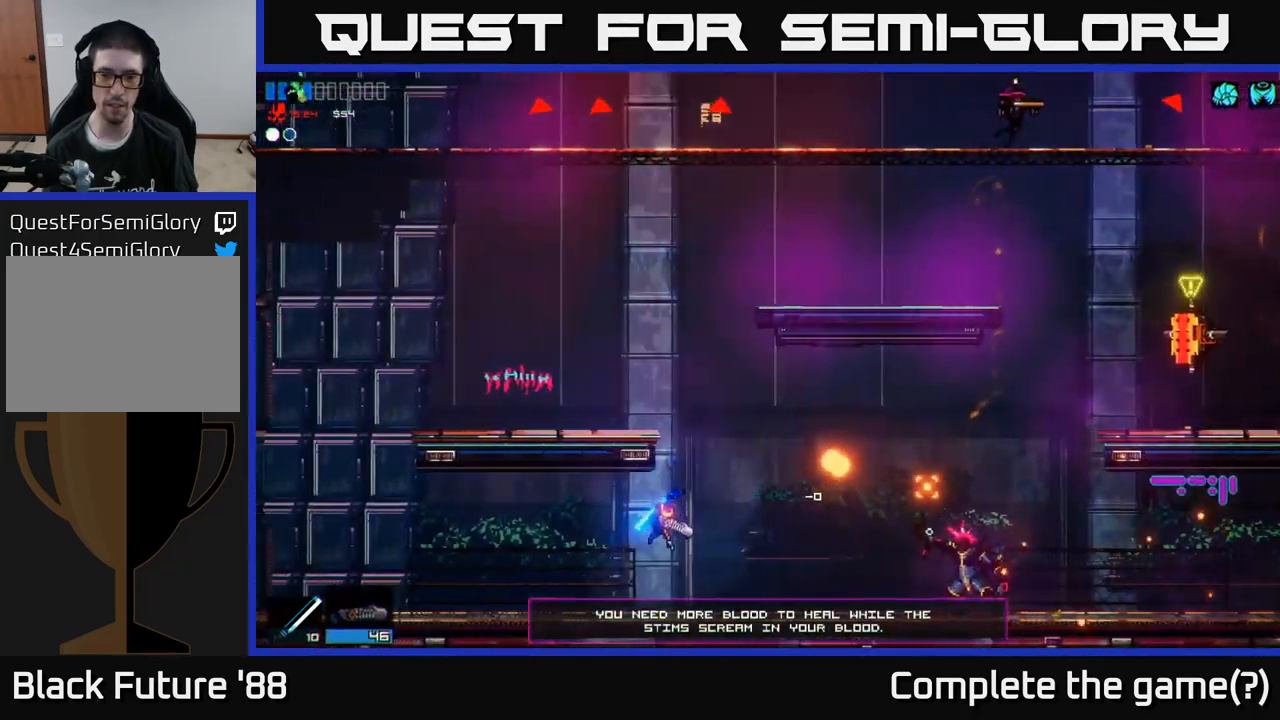
{"buttons": [], "left_stick": "left", "right_stick": "right", "events": [[17, "R2", "down"], [134, "R2", "up"]]}
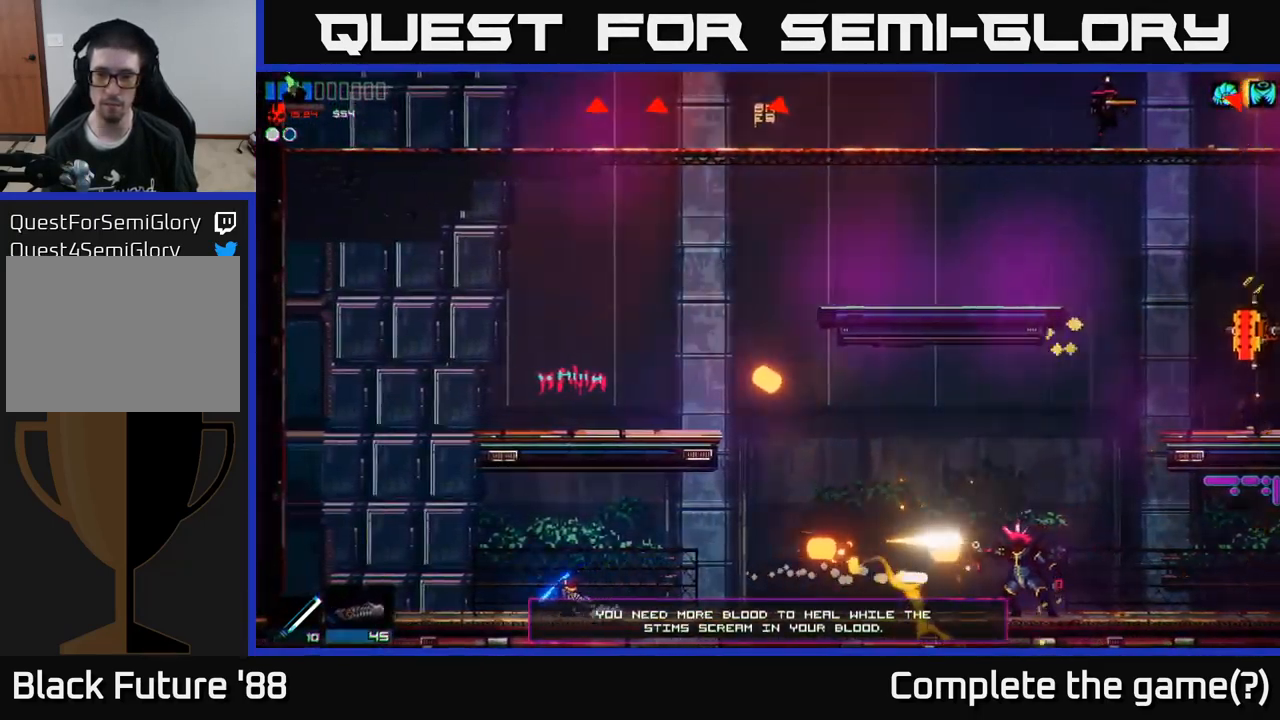
{"buttons": [], "left_stick": "right", "right_stick": "right", "events": [[201, "left_stick", "up-left"], [334, "left_stick", "center"], [384, "left_stick", "right"]]}
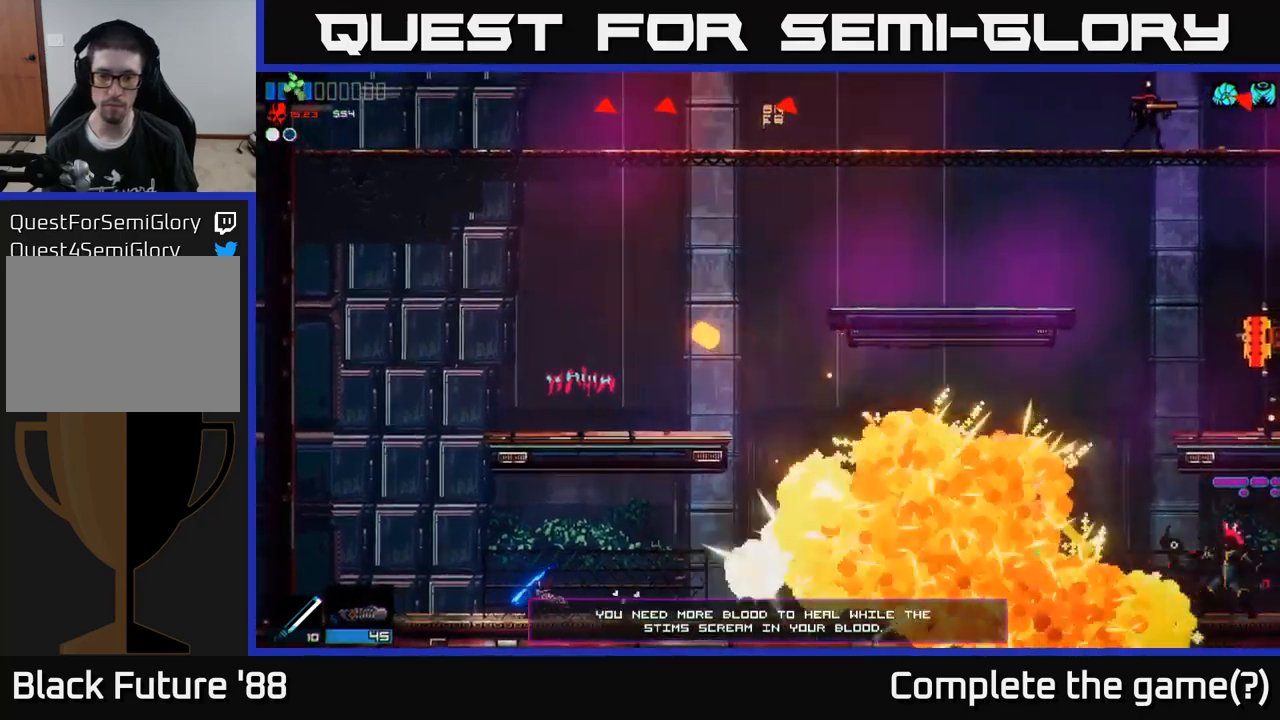
{"buttons": [], "left_stick": "right", "right_stick": "right", "events": [[167, "L1", "down"], [333, "L1", "up"]]}
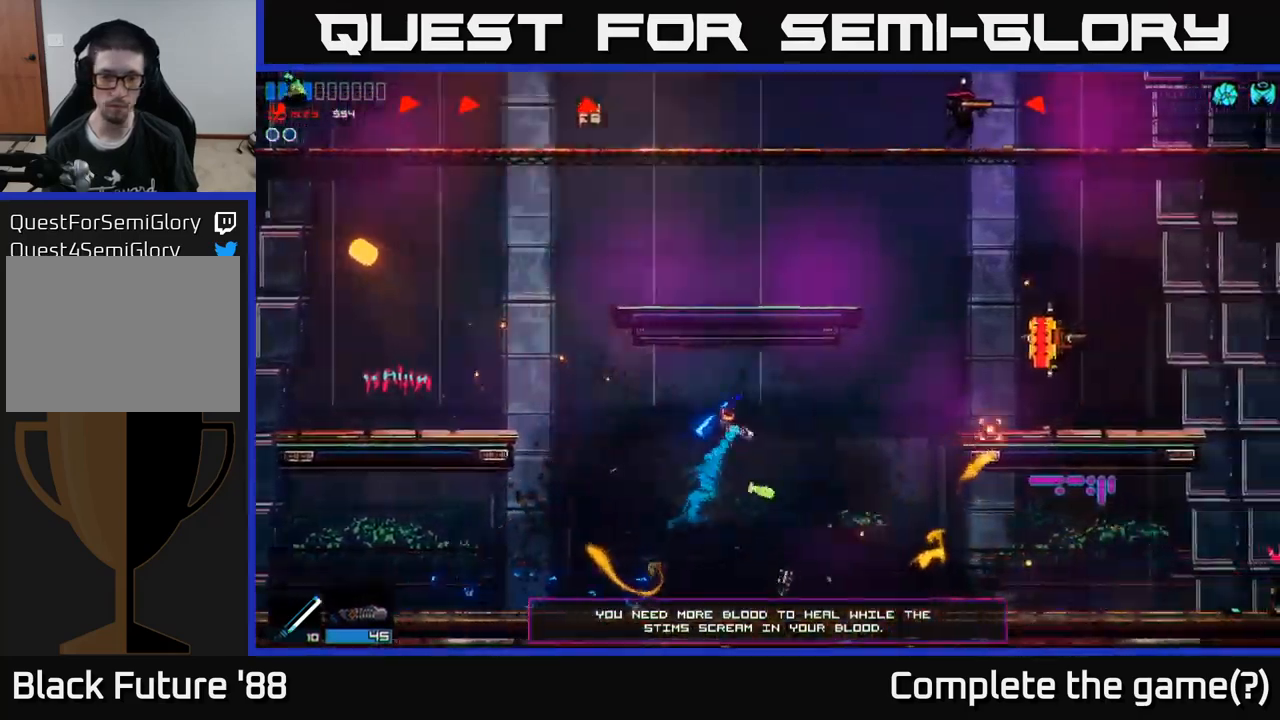
{"buttons": [], "left_stick": "left", "right_stick": "up-right", "events": [[433, "left_stick", "left"], [450, "right_stick", "up-right"]]}
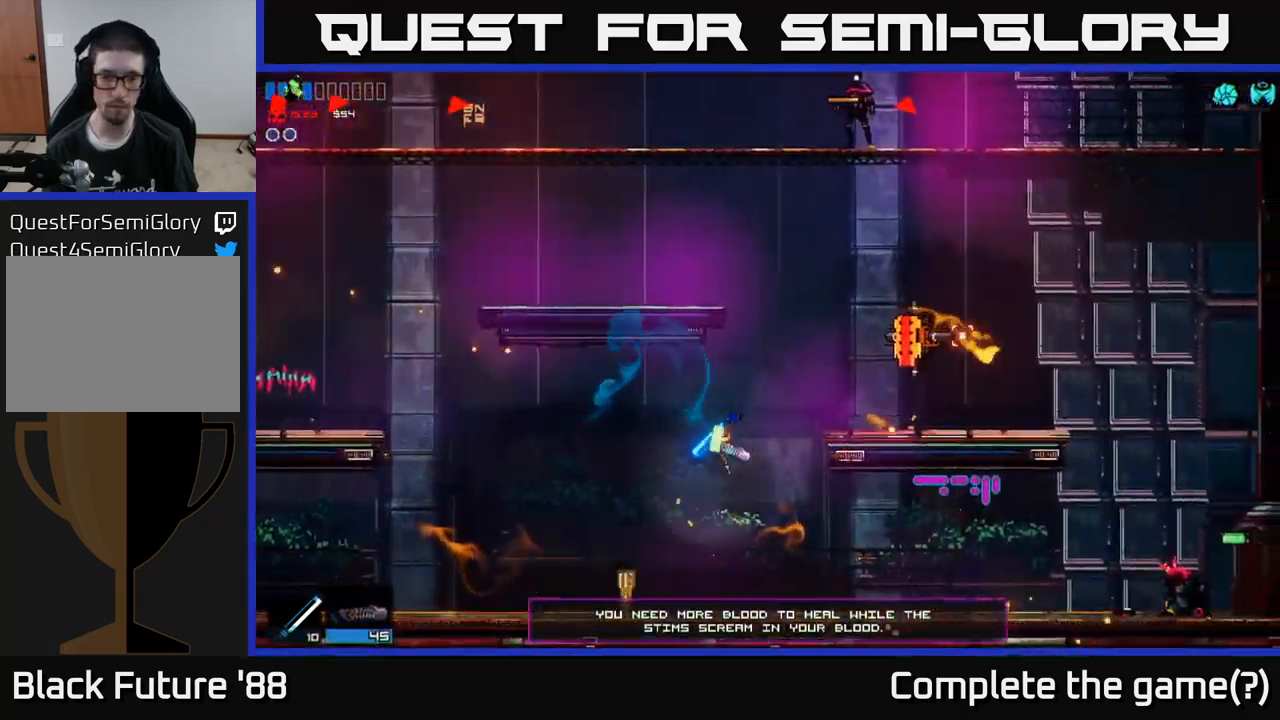
{"buttons": [], "left_stick": "left", "right_stick": "up-right", "events": [[283, "A", "down"], [350, "R2", "down"], [433, "A", "up"], [450, "R2", "up"]]}
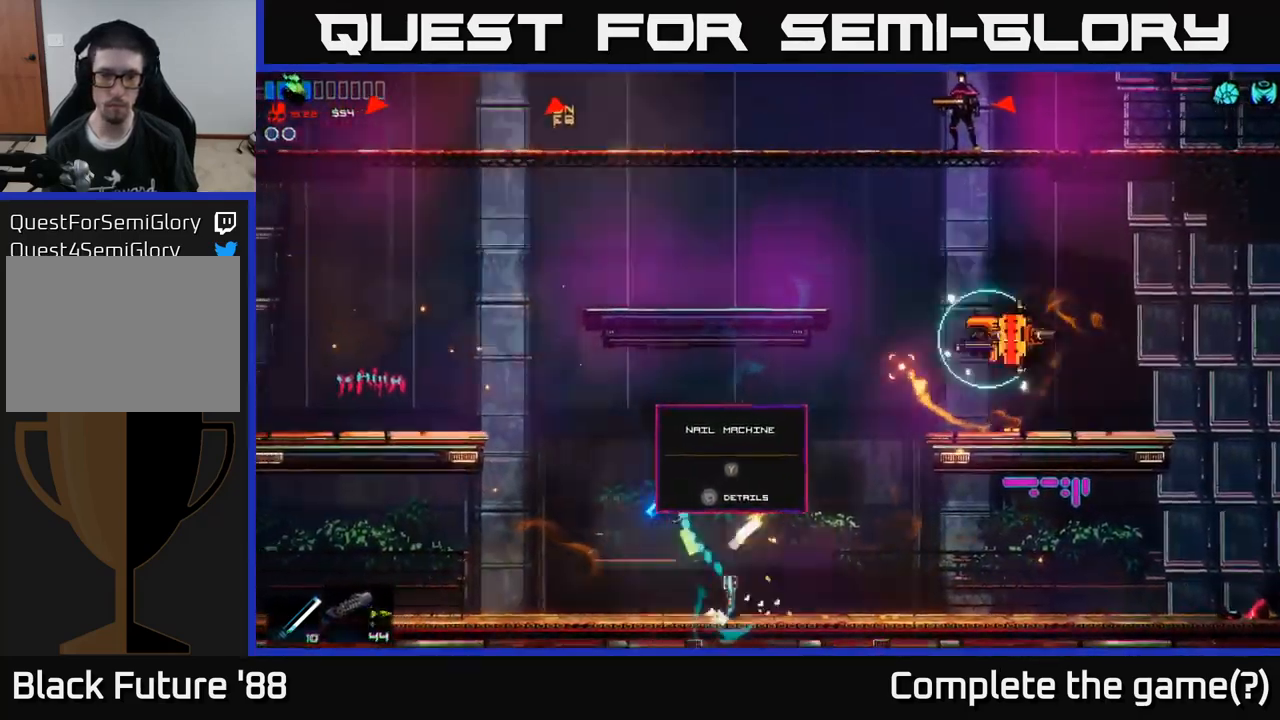
{"buttons": [], "left_stick": "center", "right_stick": "up-right", "events": [[217, "left_stick", "center"]]}
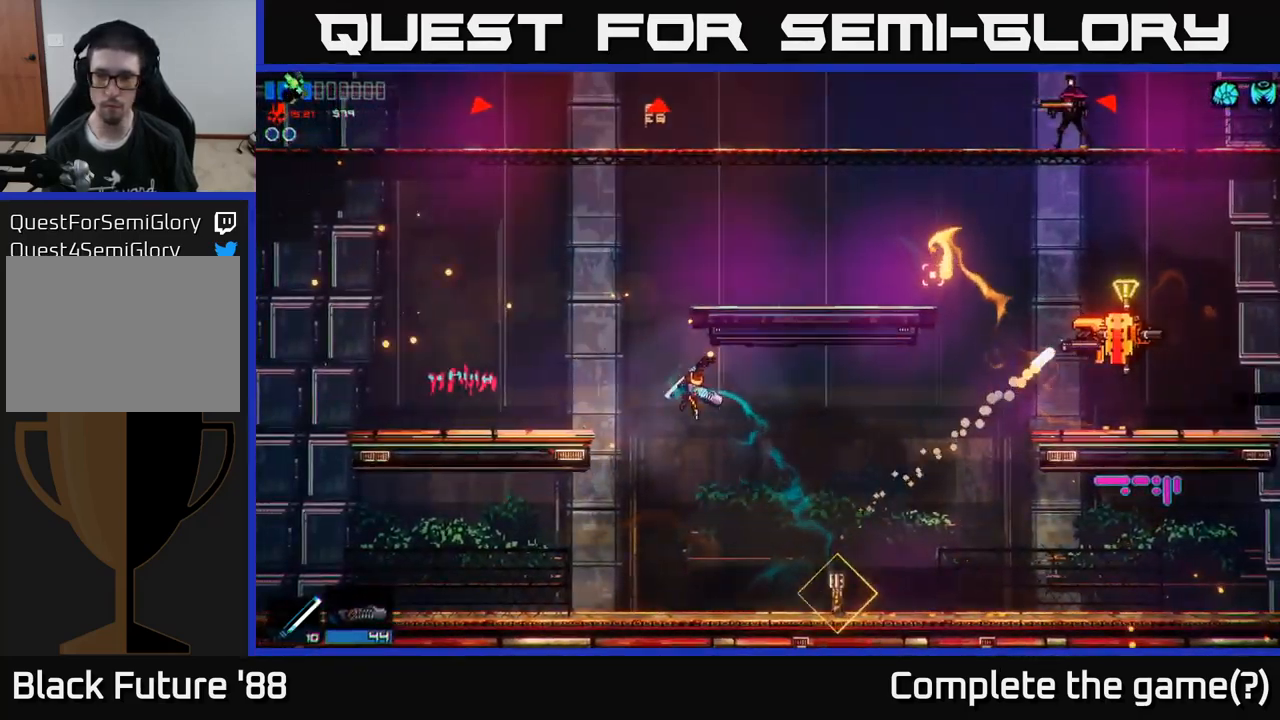
{"buttons": [], "left_stick": "center", "right_stick": "up-right", "events": [[83, "left_stick", "right"], [383, "left_stick", "center"]]}
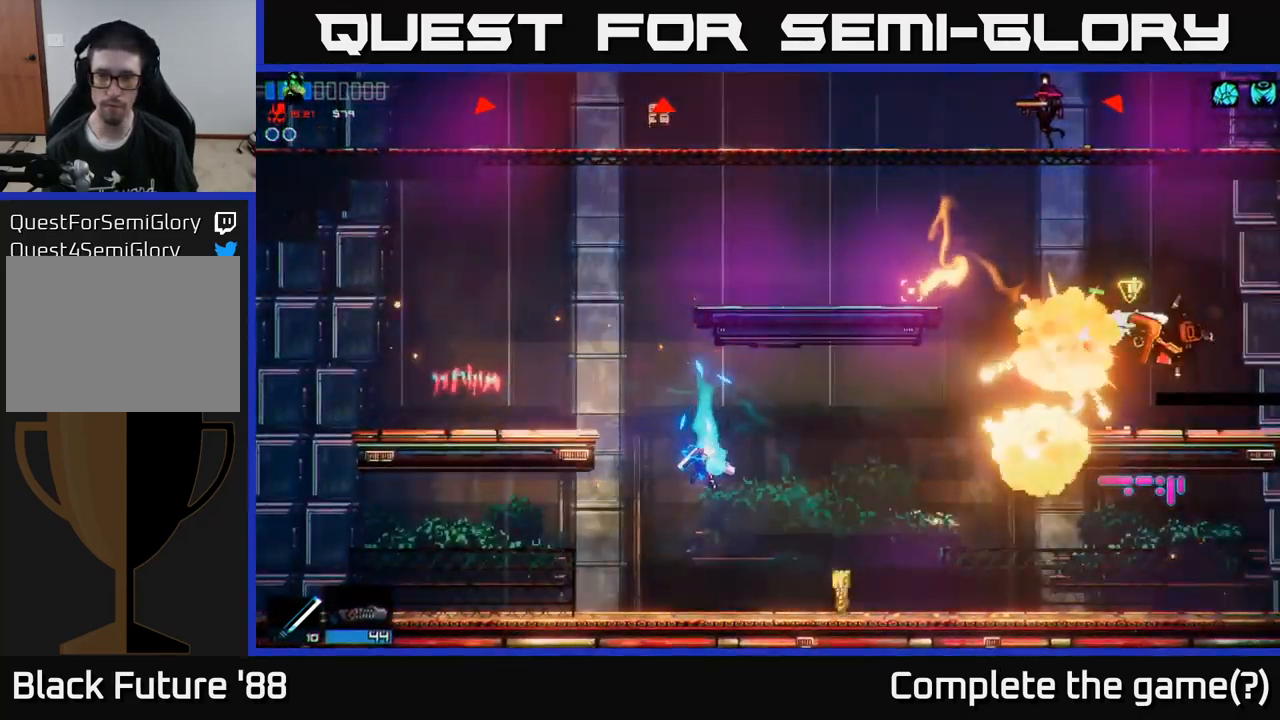
{"buttons": [], "left_stick": "right", "right_stick": "up-right", "events": [[50, "left_stick", "right"]]}
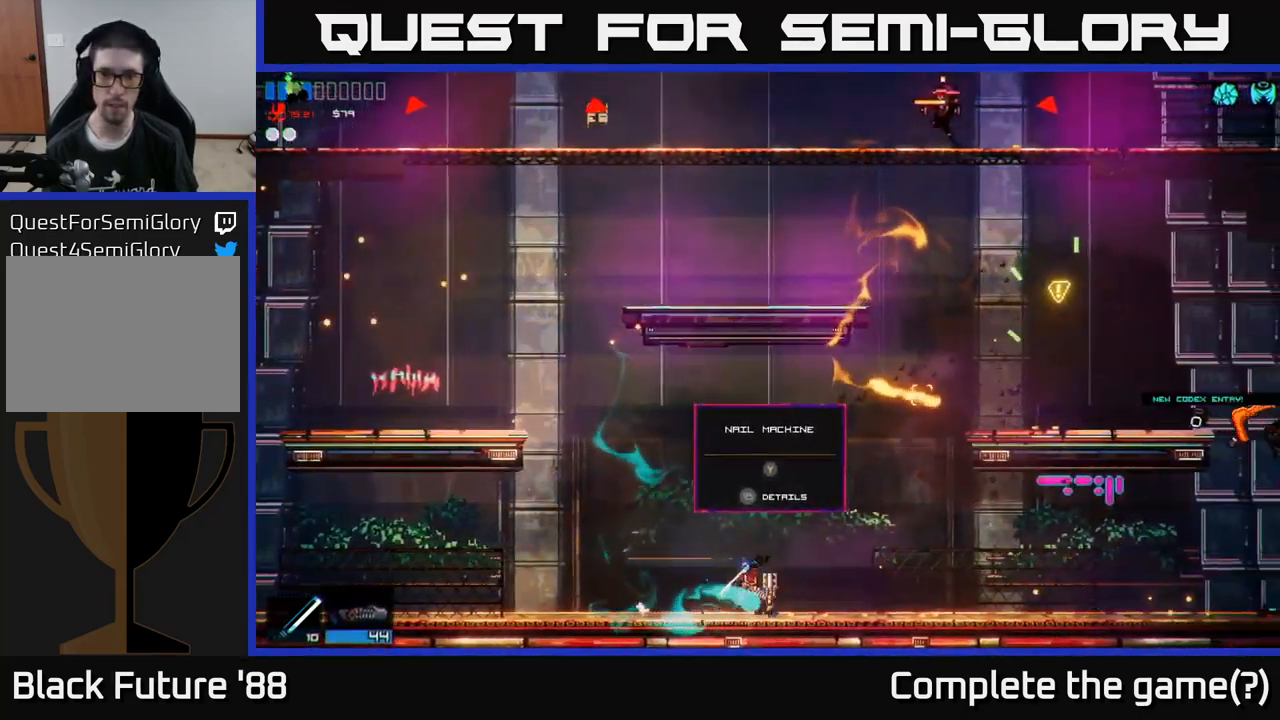
{"buttons": ["A"], "left_stick": "right", "right_stick": "up-right", "events": [[100, "A", "down"], [367, "A", "up"], [467, "A", "down"]]}
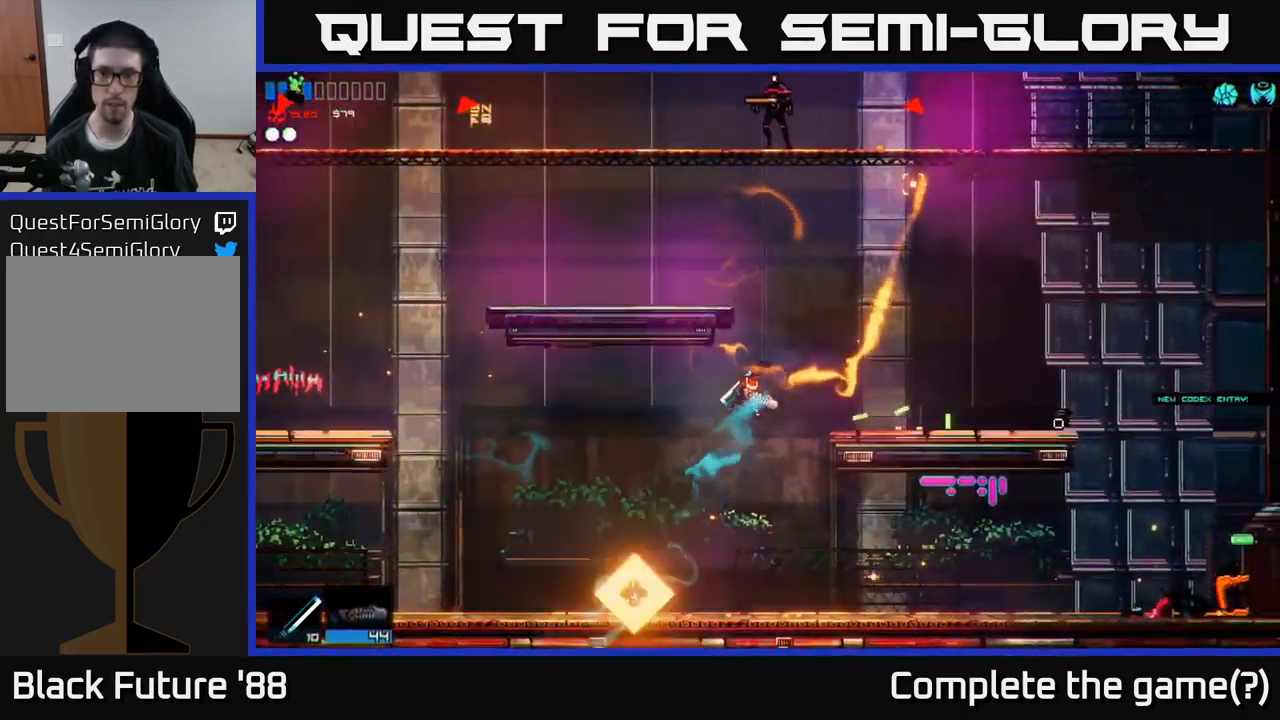
{"buttons": [], "left_stick": "right", "right_stick": "up-left", "events": [[67, "right_stick", "up"], [117, "A", "up"], [183, "R2", "down"], [283, "right_stick", "up-left"], [333, "R2", "up"]]}
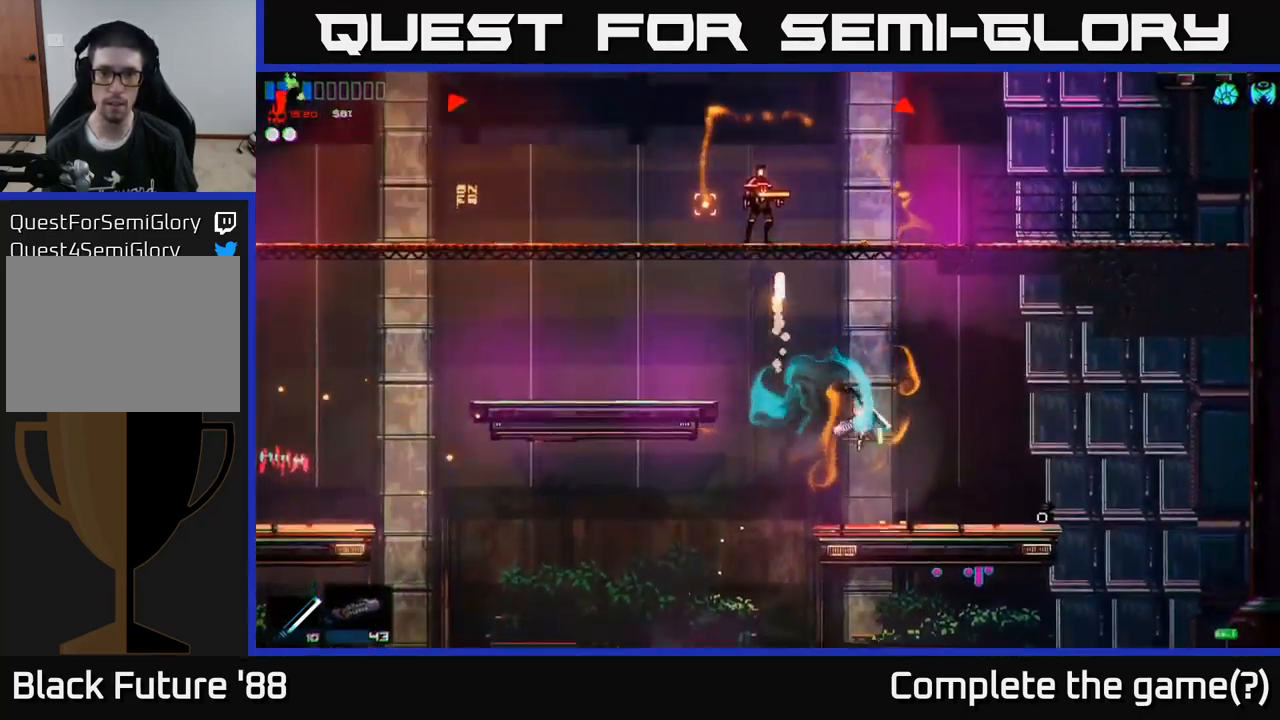
{"buttons": ["A"], "left_stick": "left", "right_stick": "up-left", "events": [[300, "left_stick", "left"], [483, "A", "down"]]}
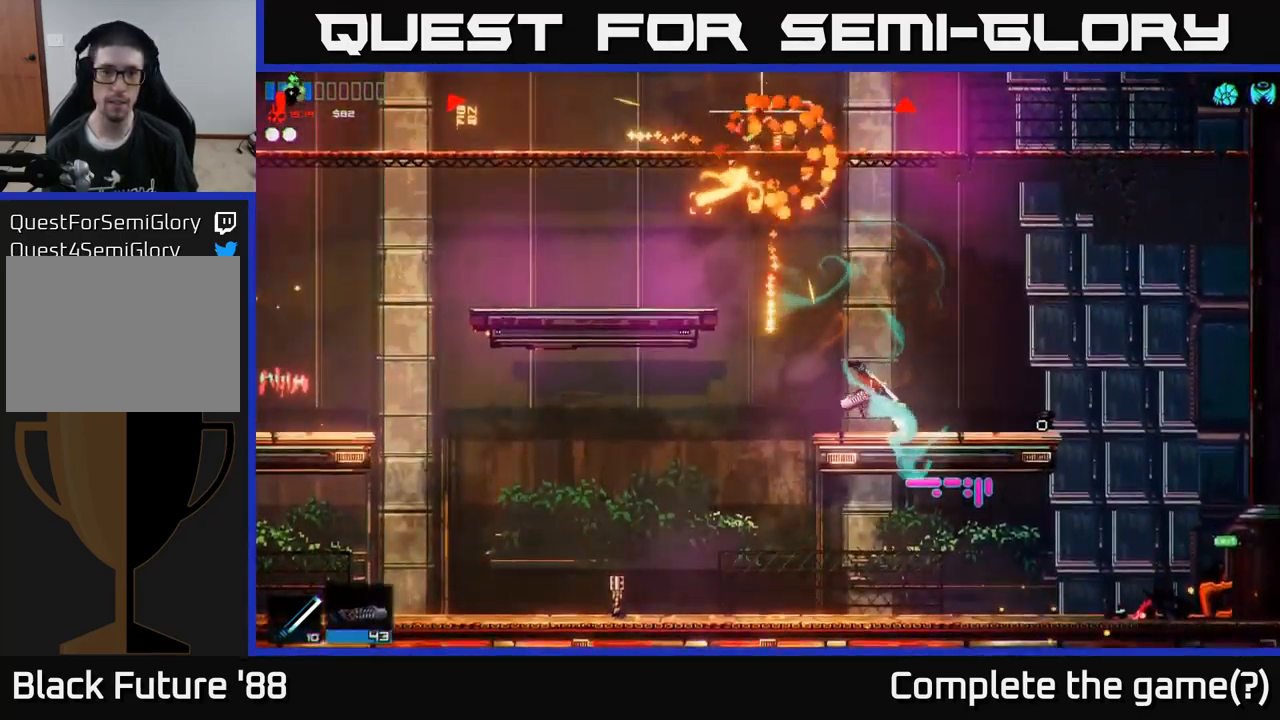
{"buttons": ["A"], "left_stick": "right", "right_stick": "up-left", "events": [[183, "A", "up"], [316, "A", "down"], [399, "left_stick", "center"], [449, "left_stick", "right"]]}
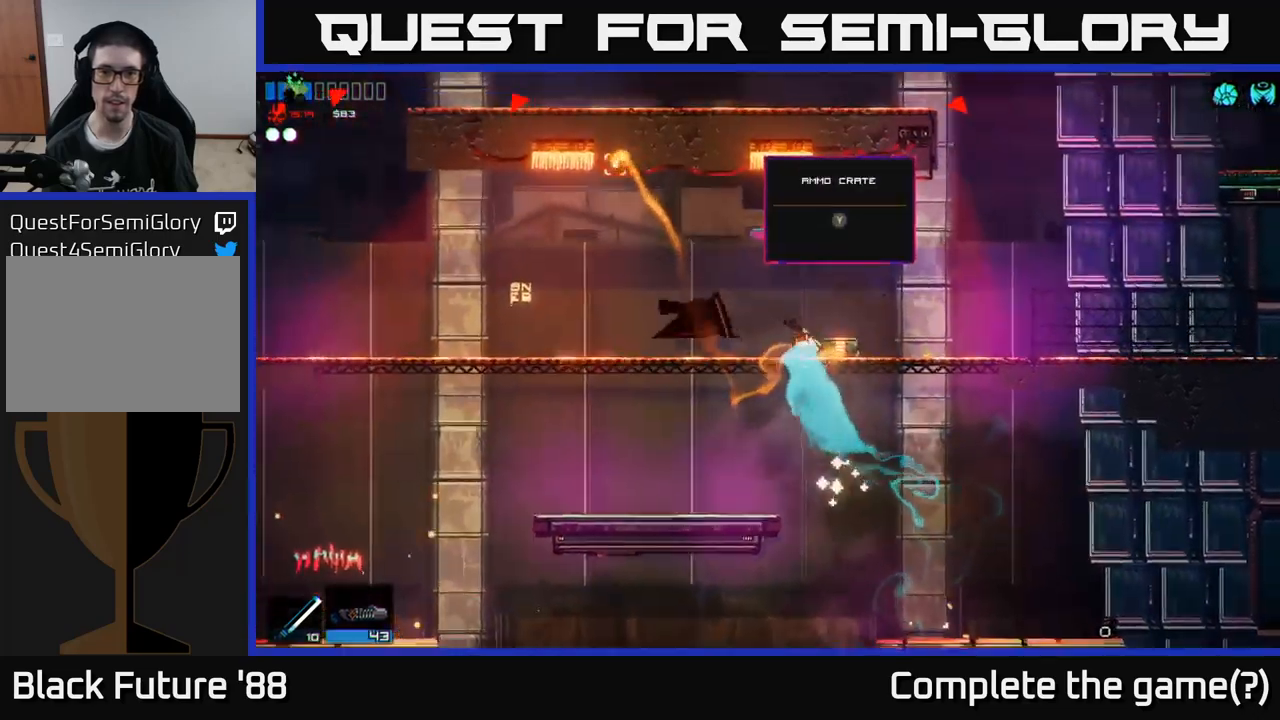
{"buttons": [], "left_stick": "left", "right_stick": "left", "events": [[67, "A", "up"], [150, "left_stick", "center"], [183, "right_stick", "center"], [250, "Y", "down"], [250, "left_stick", "left"], [317, "Y", "up"], [500, "right_stick", "left"]]}
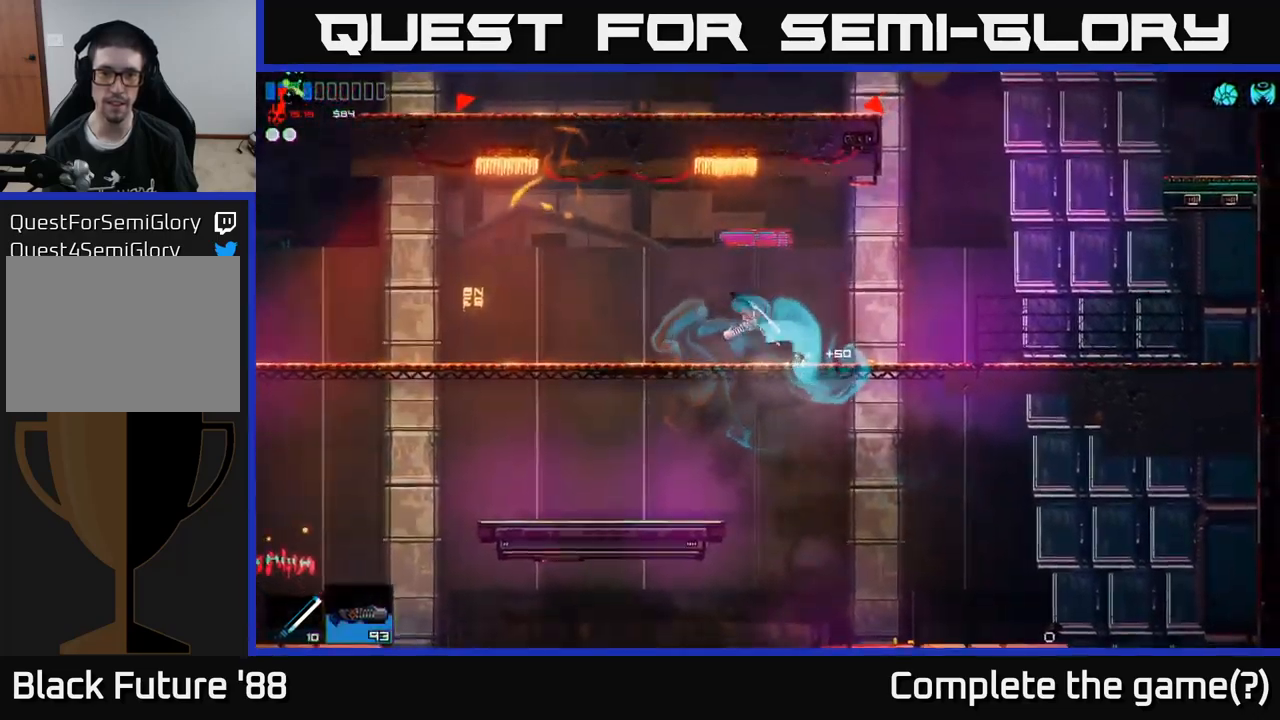
{"buttons": [], "left_stick": "left", "right_stick": "up-left", "events": [[100, "right_stick", "up-left"], [150, "A", "down"], [367, "A", "up"]]}
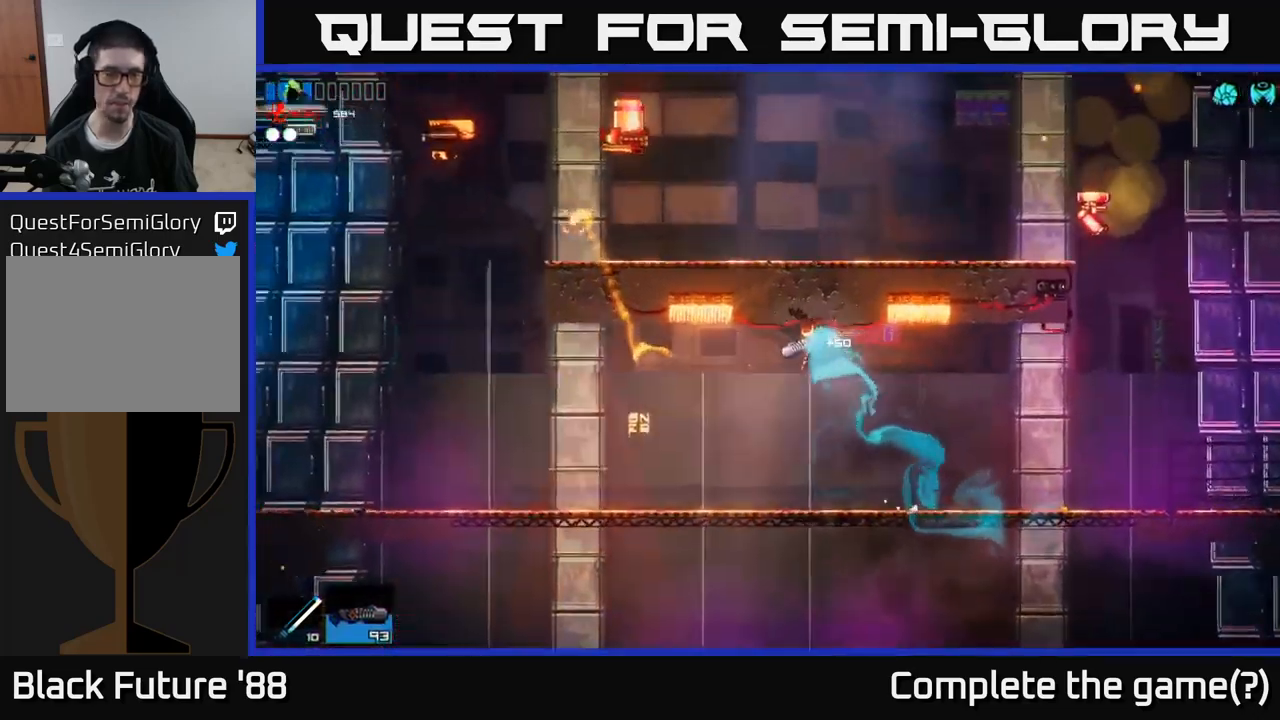
{"buttons": ["L1"], "left_stick": "left", "right_stick": "up-left", "events": [[417, "L1", "down"]]}
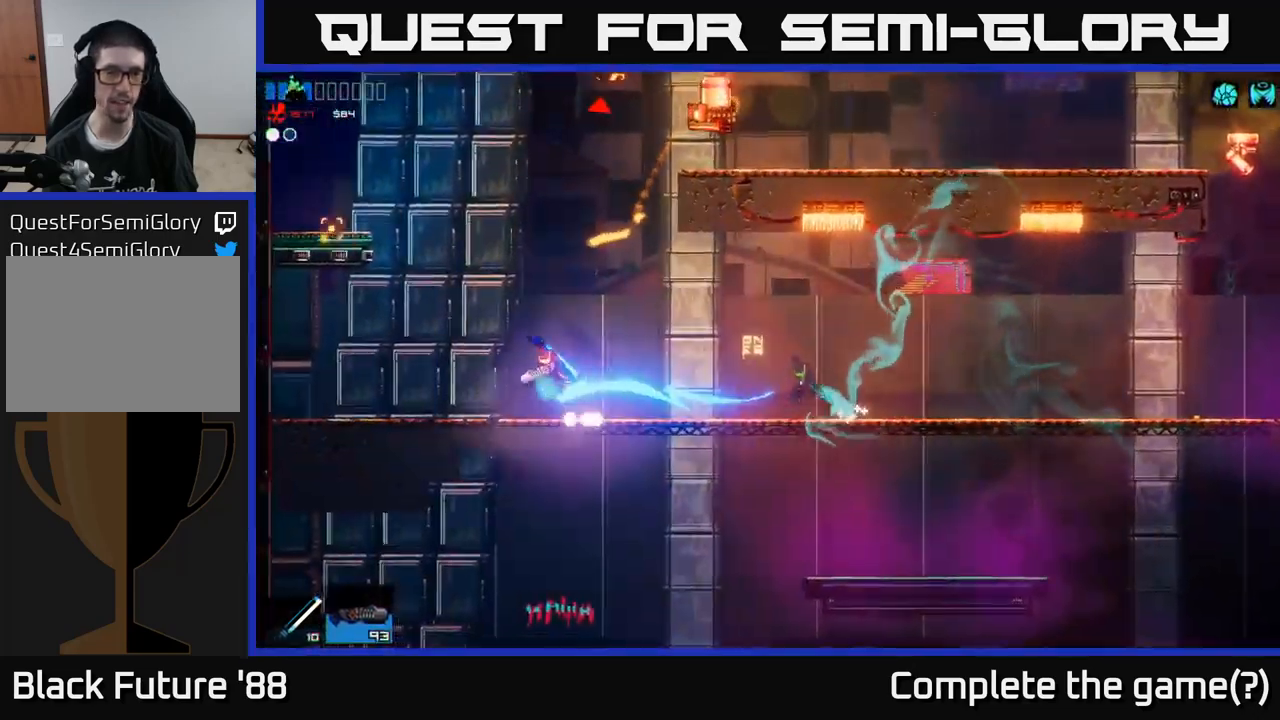
{"buttons": [], "left_stick": "up", "right_stick": "right", "events": [[33, "L1", "up"], [83, "right_stick", "up"], [100, "A", "down"], [283, "R2", "down"], [333, "A", "up"], [383, "right_stick", "right"], [400, "R2", "up"], [500, "left_stick", "up"]]}
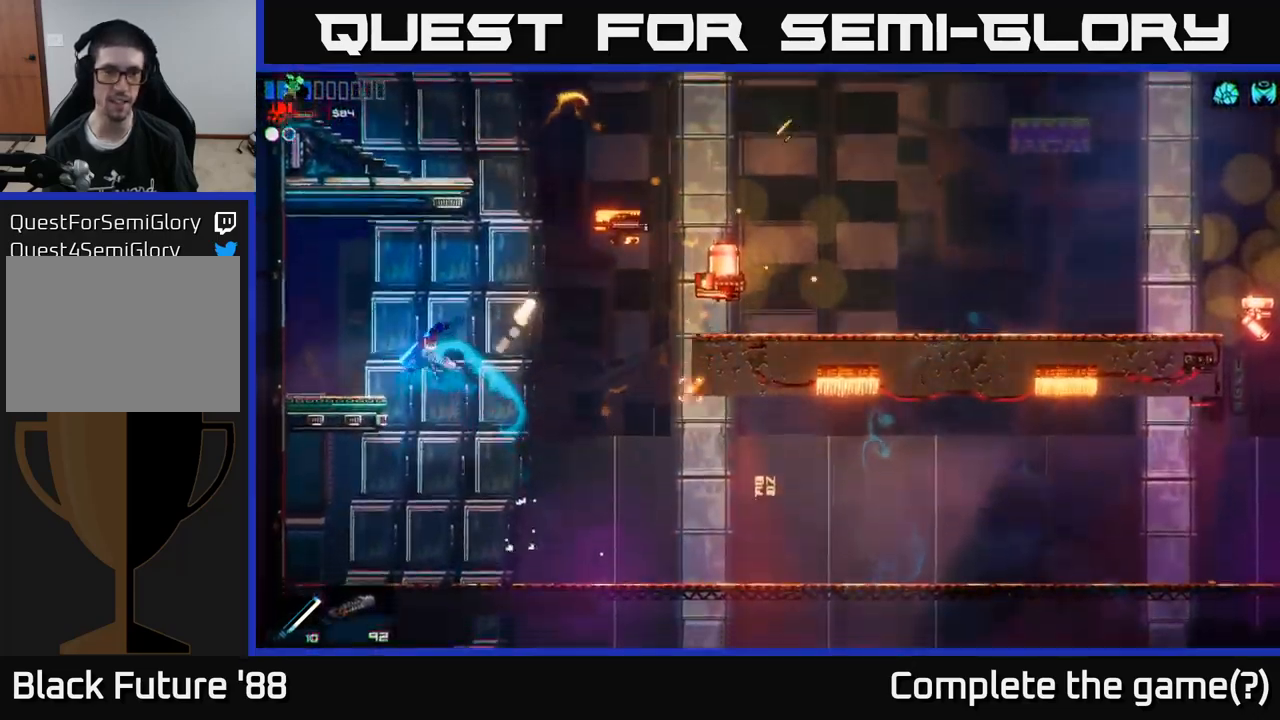
{"buttons": [], "left_stick": "center", "right_stick": "up-right", "events": [[67, "left_stick", "center"], [133, "left_stick", "right"], [300, "right_stick", "up-right"], [333, "left_stick", "left"], [467, "left_stick", "center"]]}
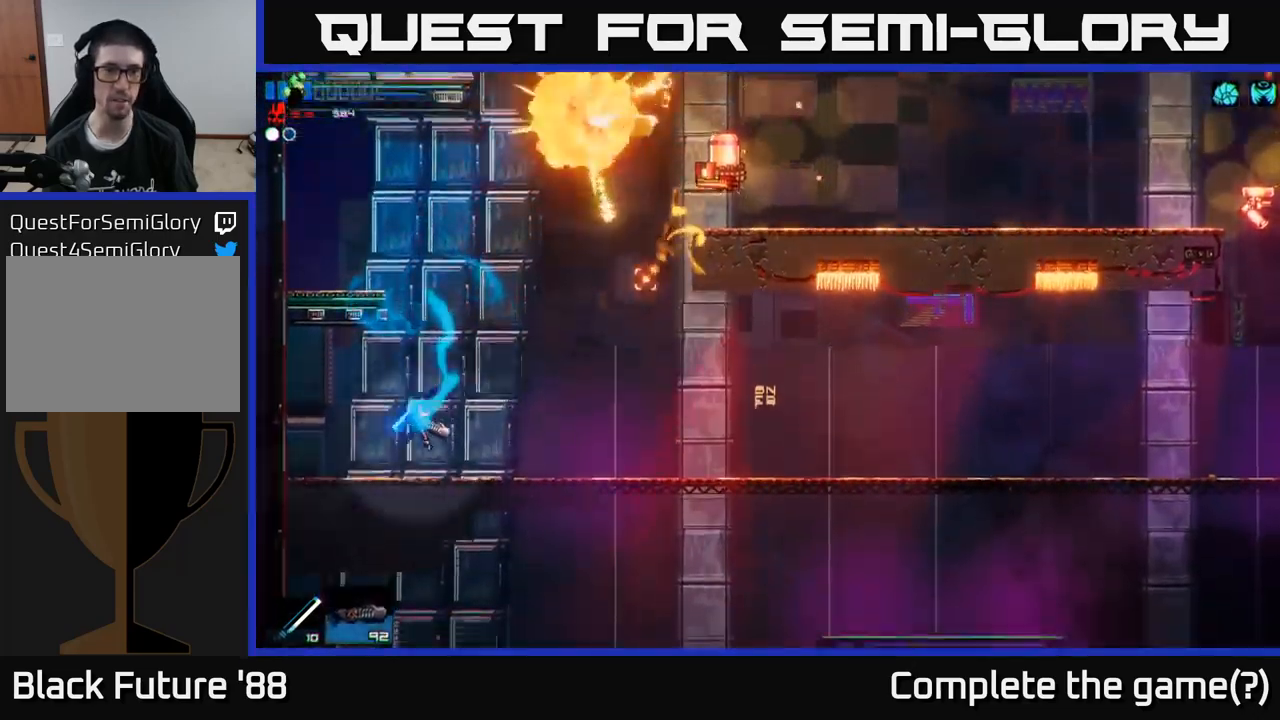
{"buttons": [], "left_stick": "center", "right_stick": "up-right", "events": [[200, "A", "down"], [233, "left_stick", "right"], [333, "left_stick", "center"], [350, "R2", "down"], [433, "A", "up"], [433, "left_stick", "up-left"], [500, "R2", "up"], [500, "left_stick", "center"]]}
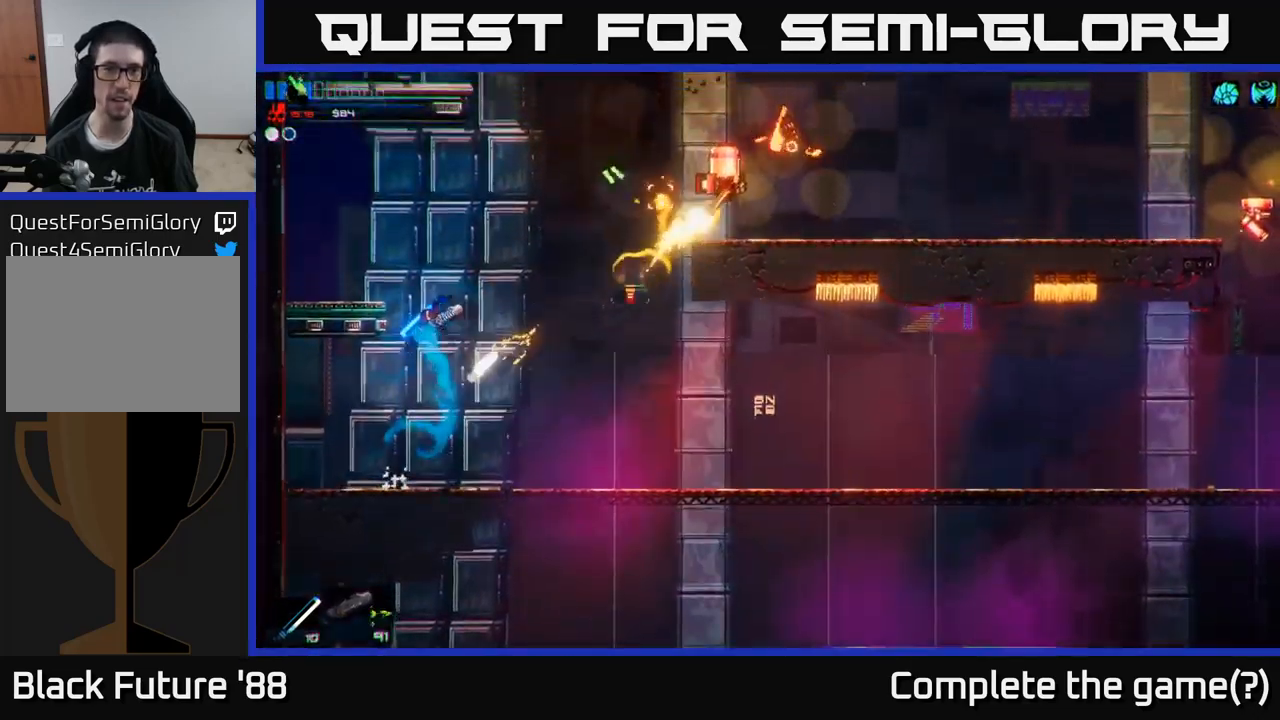
{"buttons": [], "left_stick": "down-right", "right_stick": "up-right", "events": [[100, "left_stick", "down-left"], [283, "left_stick", "down-right"]]}
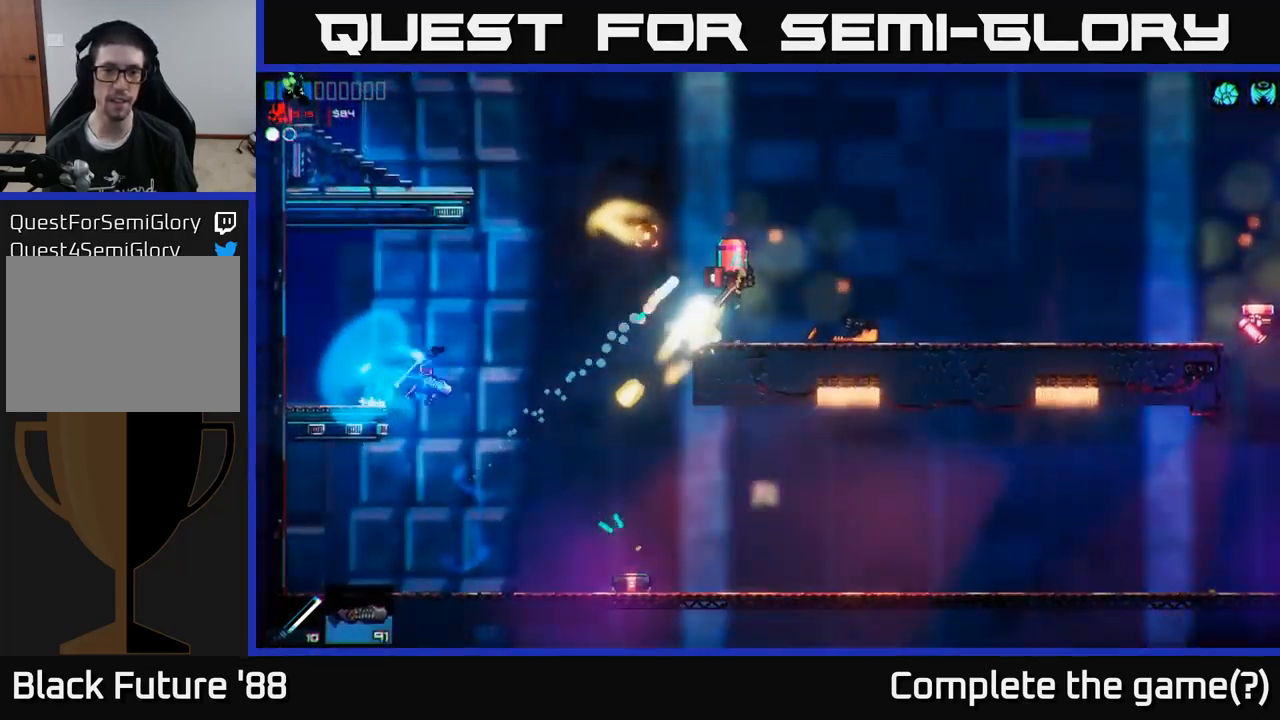
{"buttons": [], "left_stick": "right", "right_stick": "up-right", "events": [[83, "left_stick", "right"]]}
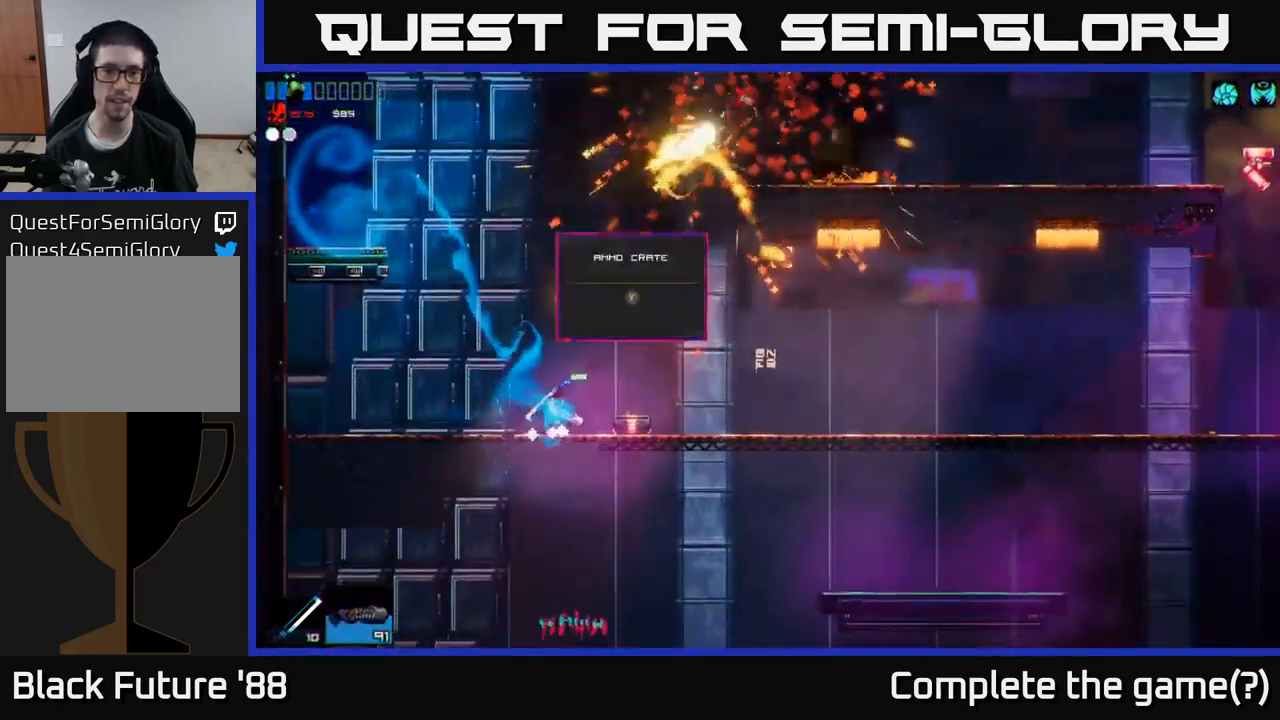
{"buttons": [], "left_stick": "center", "right_stick": "center", "events": [[217, "right_stick", "center"], [233, "left_stick", "center"], [333, "Y", "down"], [417, "Y", "up"]]}
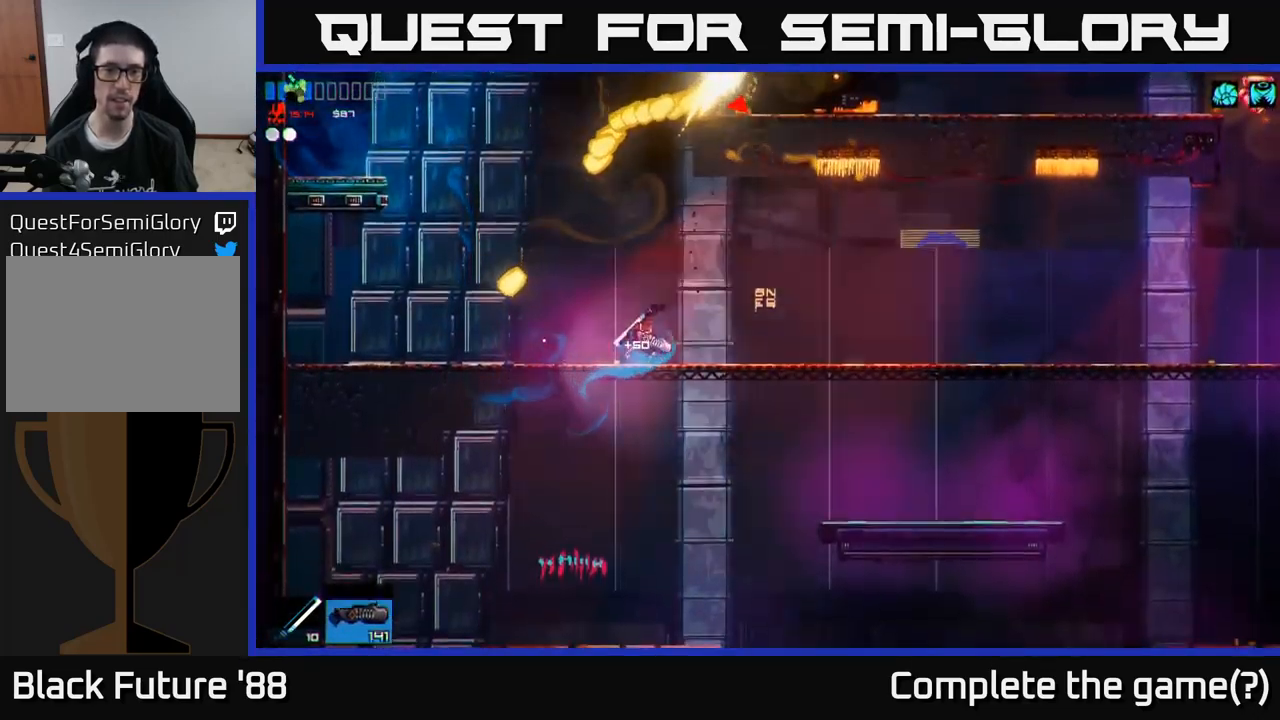
{"buttons": [], "left_stick": "center", "right_stick": "up-right", "events": [[200, "left_stick", "right"], [267, "right_stick", "up-right"], [334, "left_stick", "center"]]}
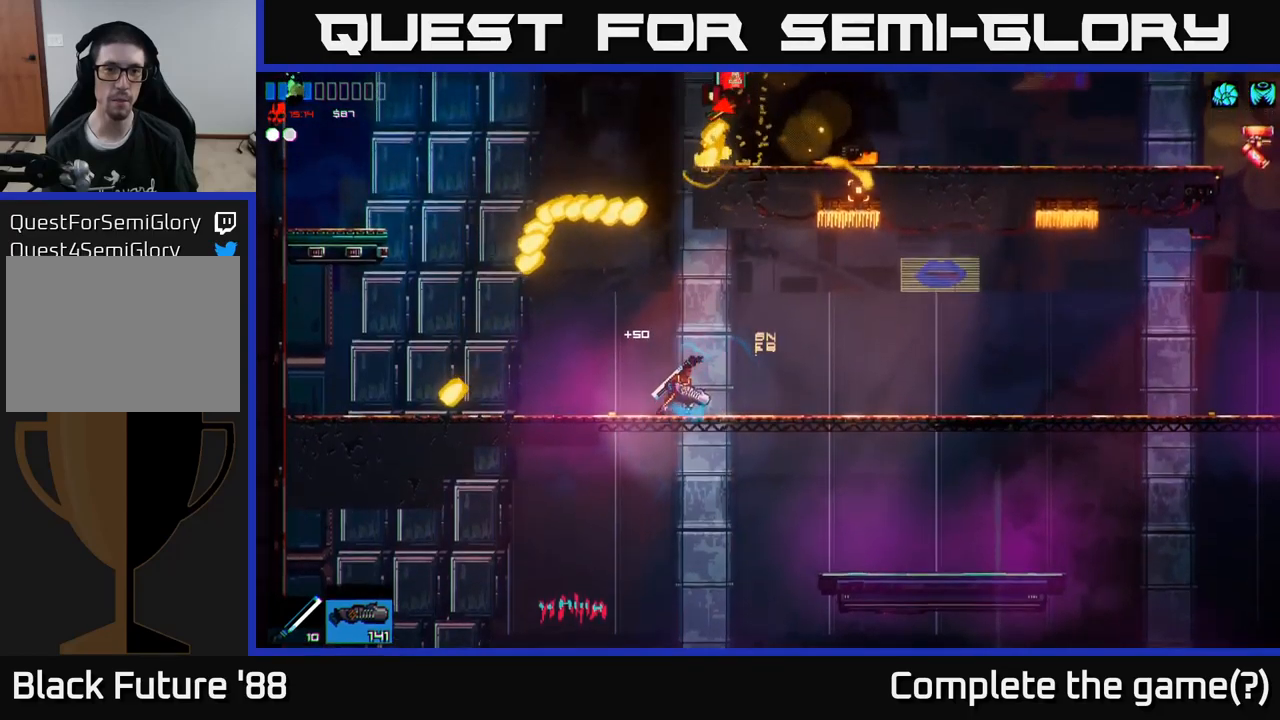
{"buttons": [], "left_stick": "left", "right_stick": "up-right", "events": [[317, "A", "down"], [317, "left_stick", "left"], [484, "A", "up"]]}
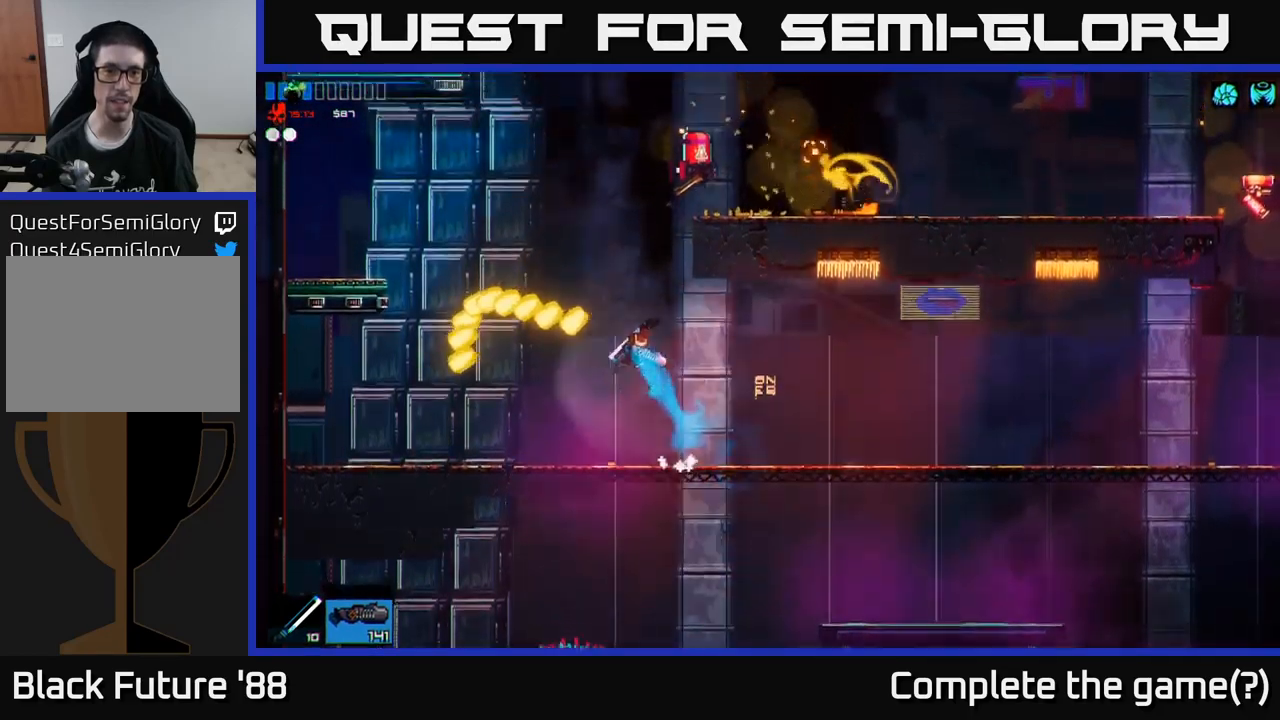
{"buttons": [], "left_stick": "left", "right_stick": "right", "events": [[117, "A", "down"], [150, "right_stick", "right"], [317, "A", "up"], [334, "R2", "down"], [467, "R2", "up"]]}